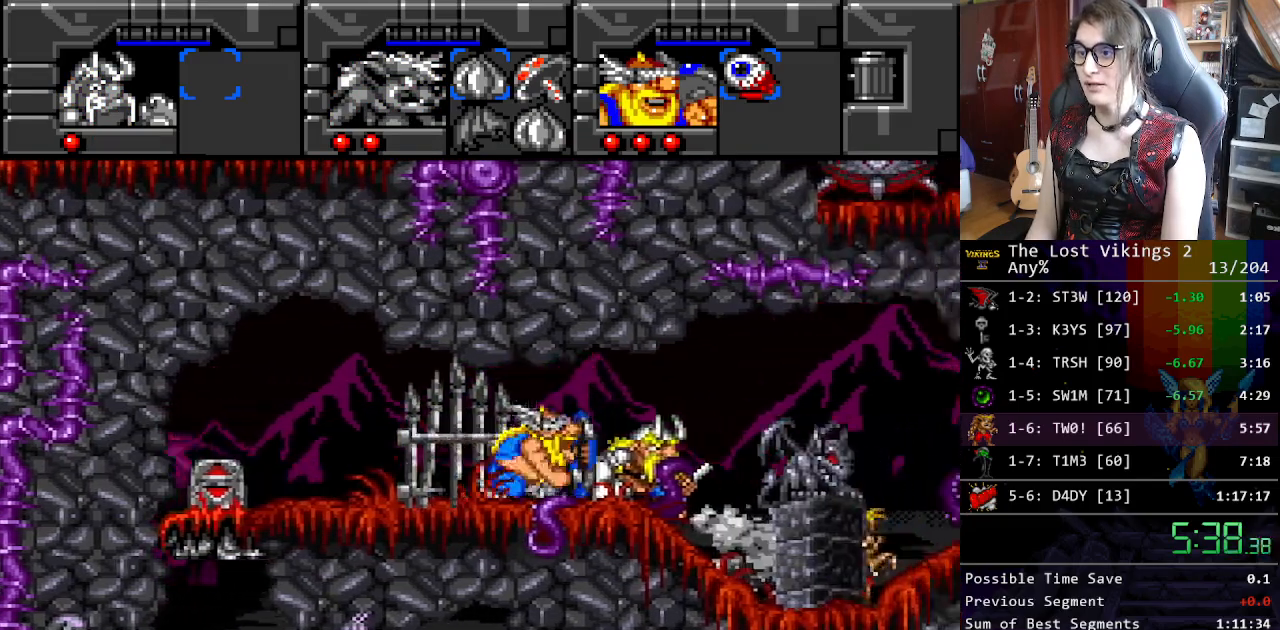
Gameplay with a controller (Nintendo layout); each line is a JSON object with the inputs held at the frame after it. "events" lists button and stick changes between this image and that frame as [ms after this image, input, new state], when the widget could be followed in between. Not read: L3 R3.
{"buttons": ["DPAD_RIGHT"], "events": []}
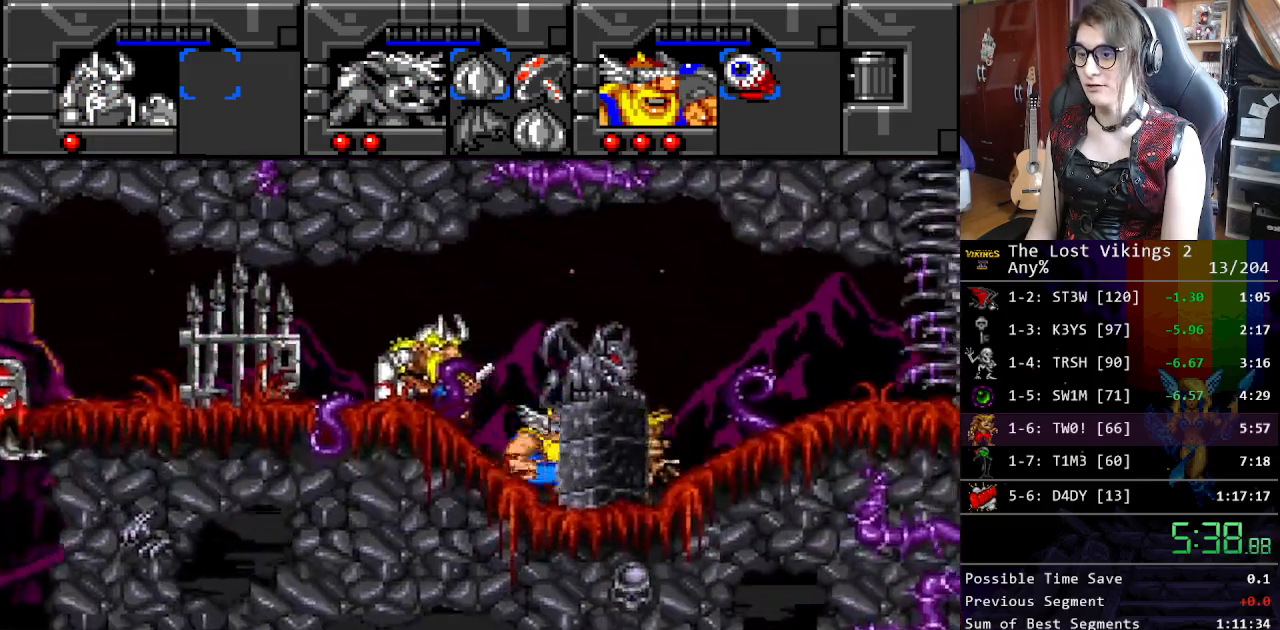
{"buttons": ["DPAD_RIGHT"], "events": []}
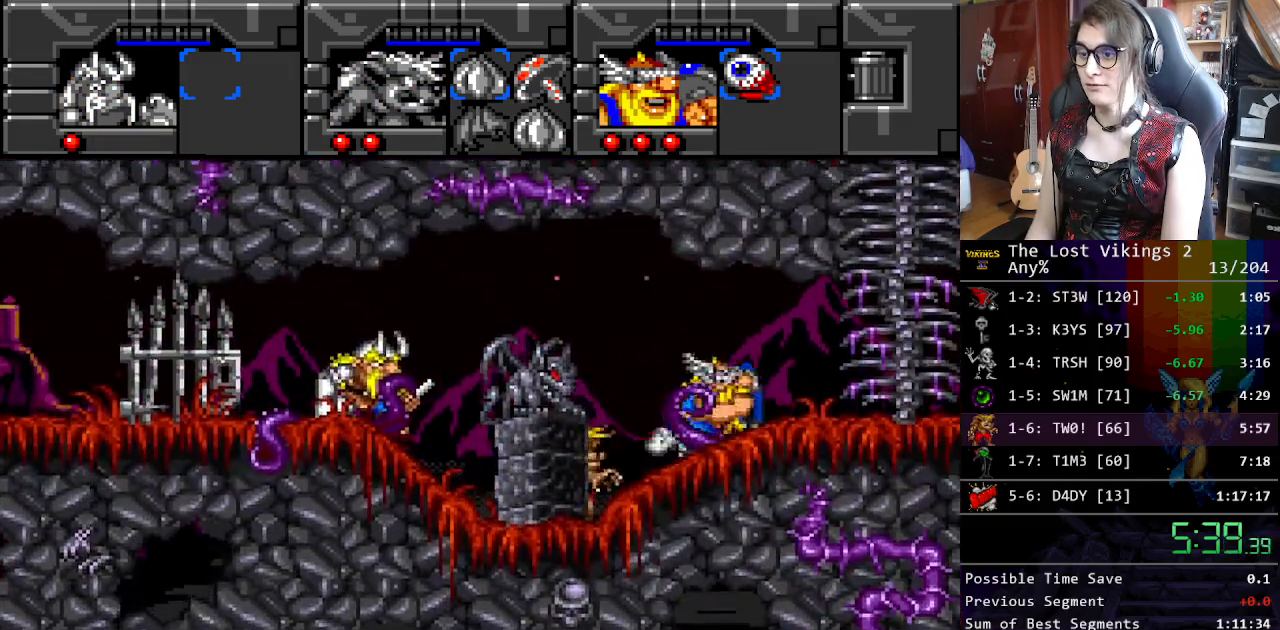
{"buttons": ["DPAD_UP", "DPAD_RIGHT"], "events": [[434, "DPAD_UP", "down"]]}
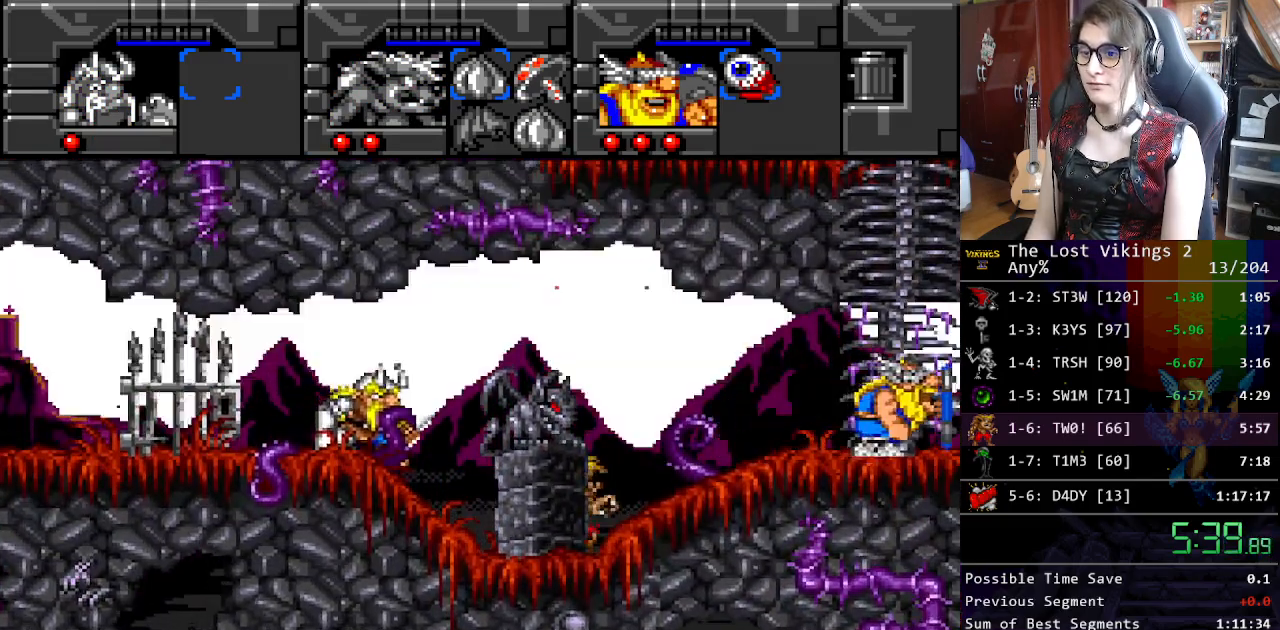
{"buttons": ["DPAD_UP"], "events": [[17, "DPAD_RIGHT", "up"]]}
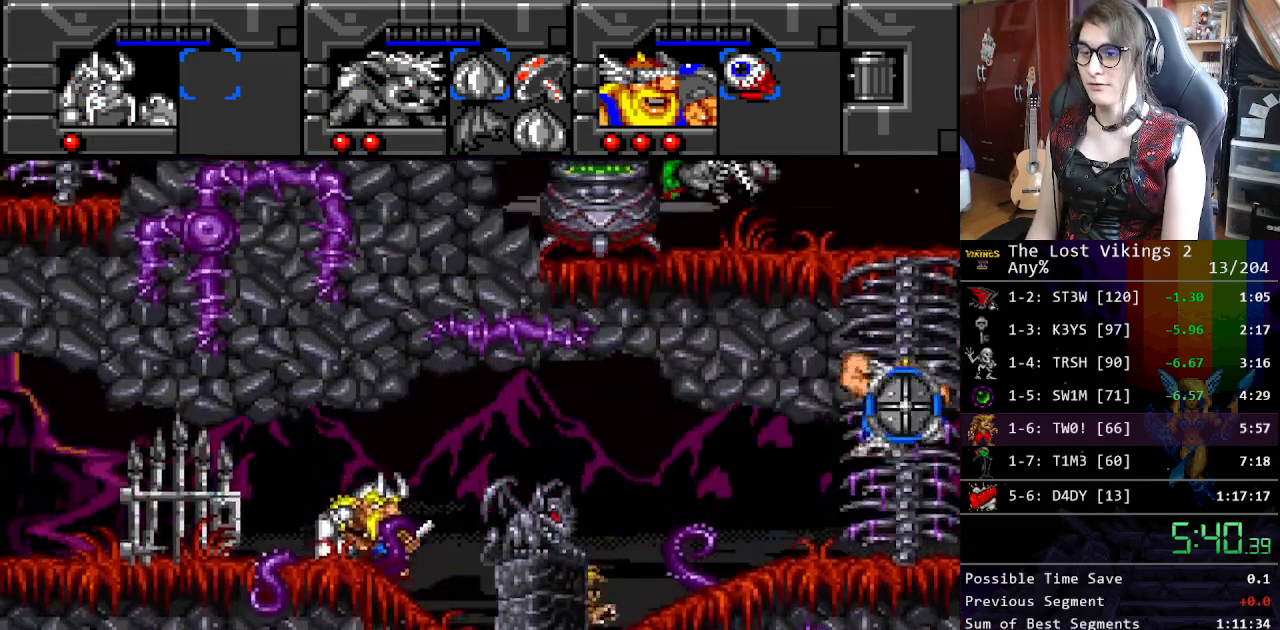
{"buttons": ["DPAD_UP"], "events": []}
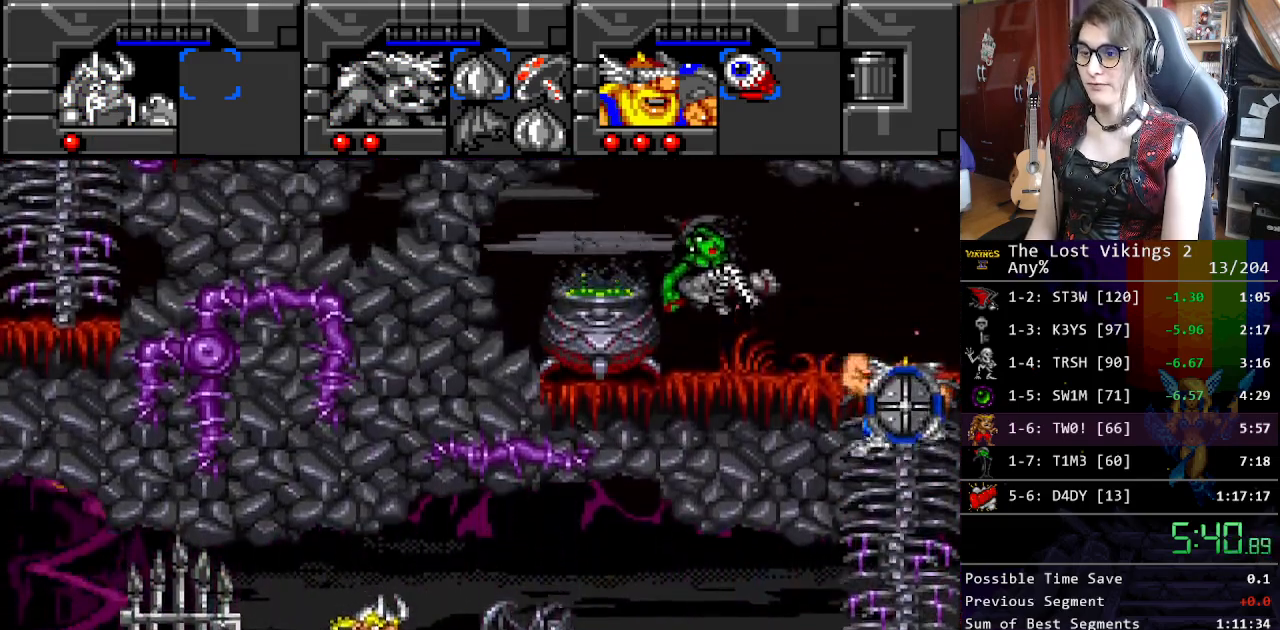
{"buttons": ["DPAD_LEFT"], "events": [[267, "DPAD_LEFT", "down"], [334, "DPAD_UP", "up"]]}
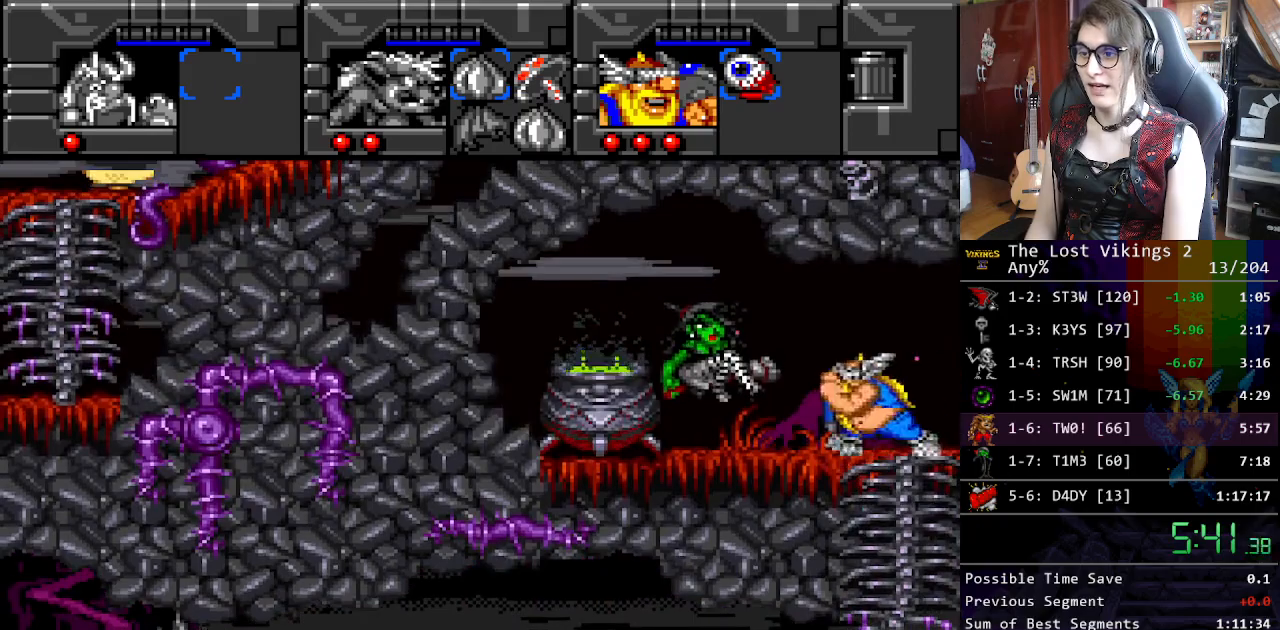
{"buttons": ["DPAD_LEFT"], "events": []}
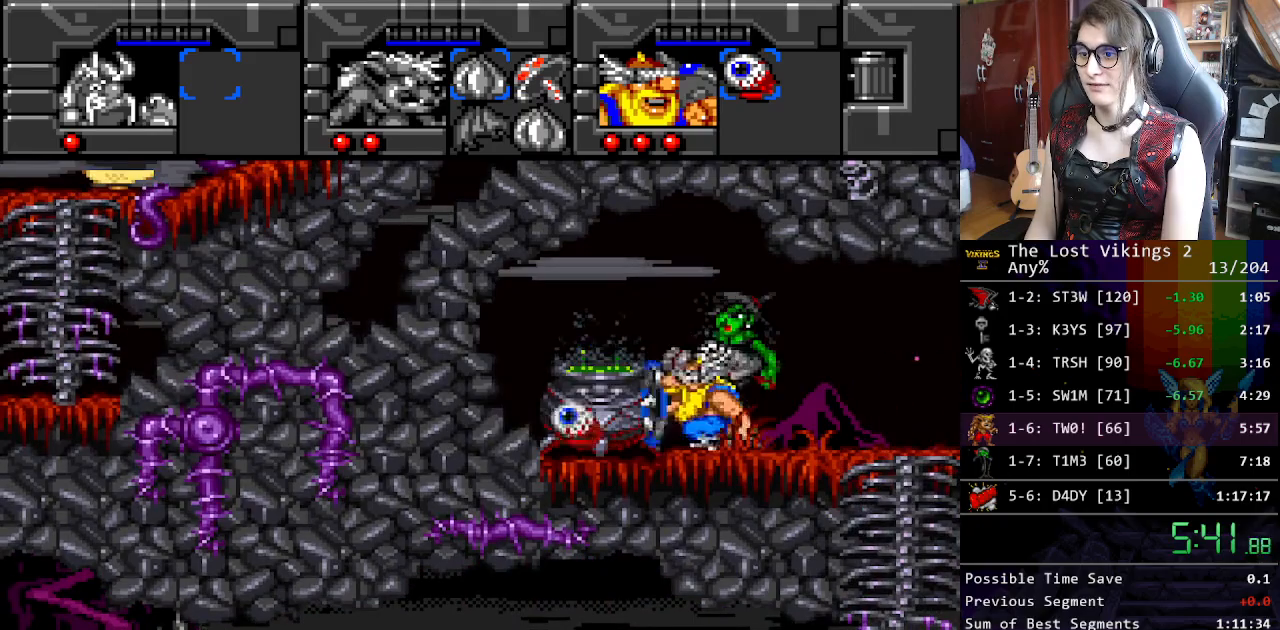
{"buttons": ["B", "DPAD_RIGHT"], "events": [[151, "DPAD_LEFT", "up"], [151, "DPAD_RIGHT", "down"], [151, "L1", "down"], [184, "DPAD_RIGHT", "up"], [284, "DPAD_RIGHT", "down"], [284, "L1", "up"], [451, "B", "down"]]}
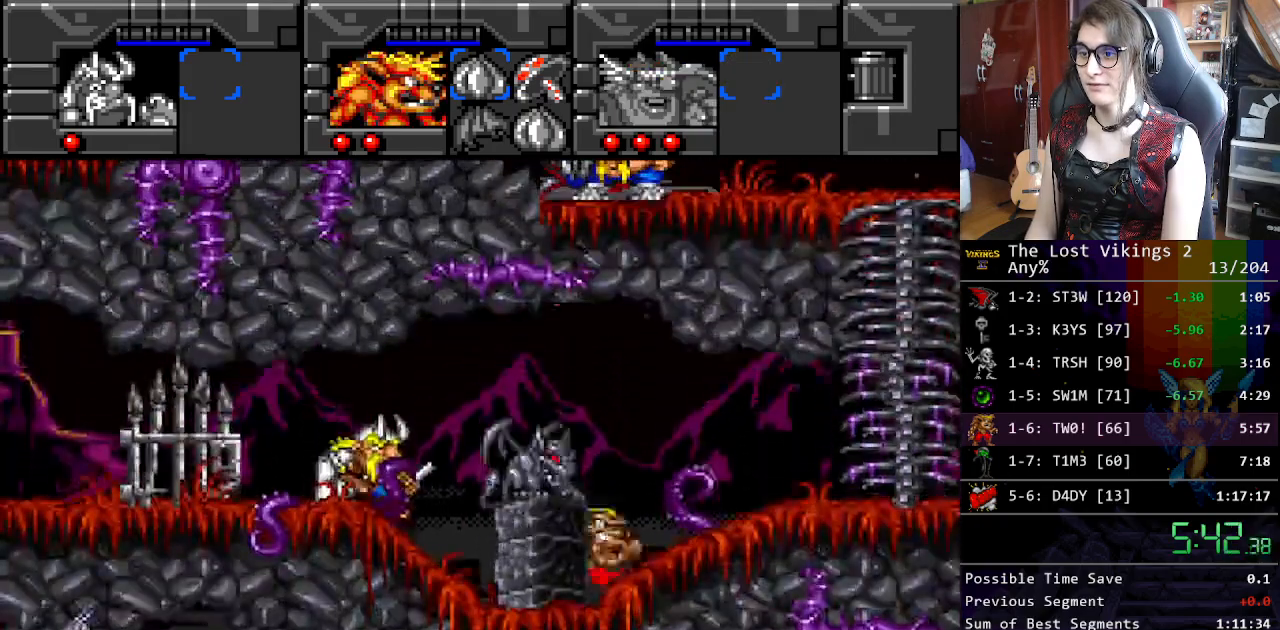
{"buttons": ["DPAD_RIGHT"], "events": [[301, "L1", "down"], [318, "B", "up"], [435, "L1", "up"]]}
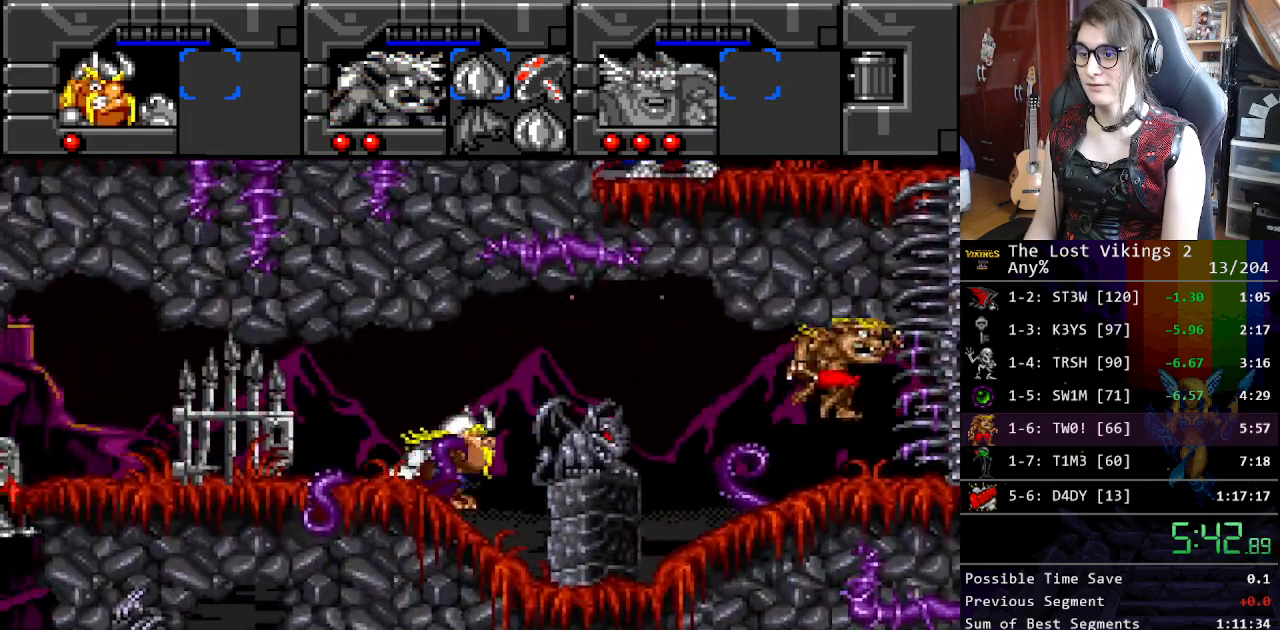
{"buttons": ["DPAD_RIGHT"], "events": []}
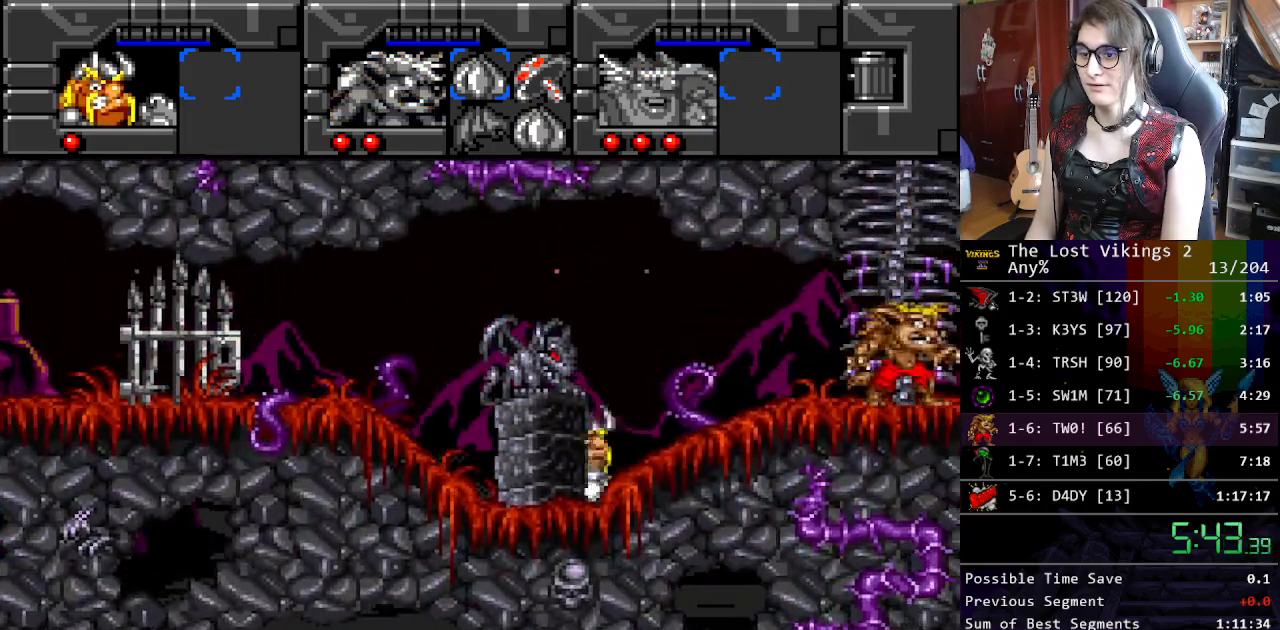
{"buttons": ["DPAD_RIGHT"], "events": []}
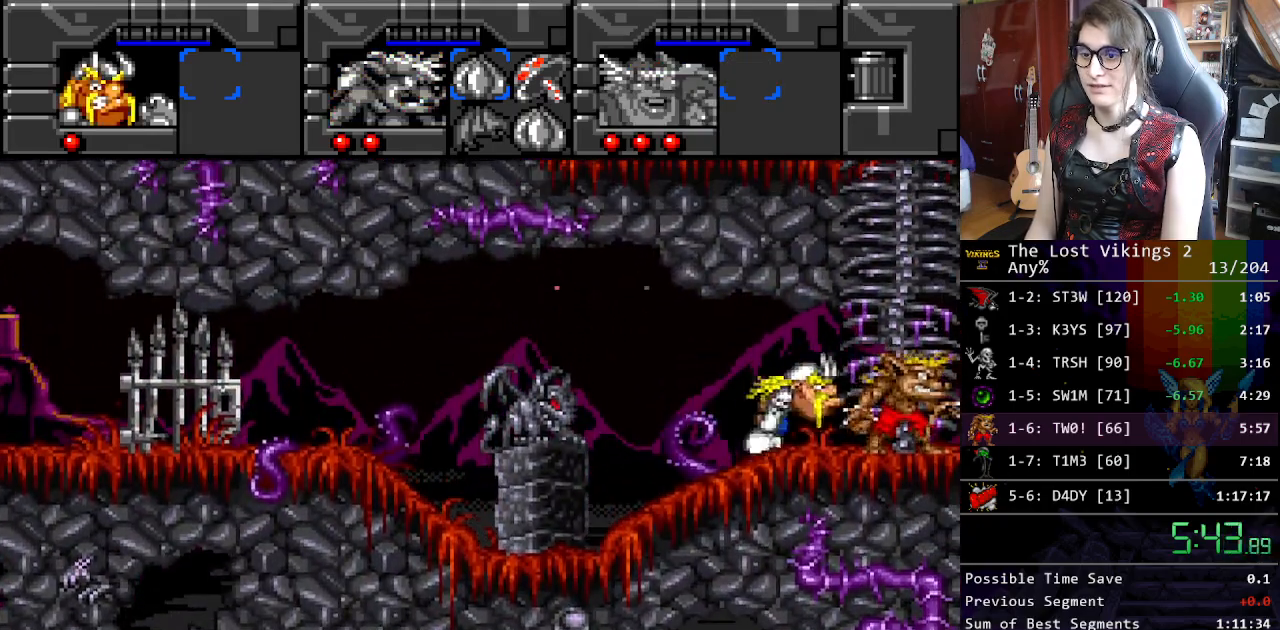
{"buttons": ["B"], "events": [[284, "R1", "down"], [317, "DPAD_RIGHT", "up"], [401, "R1", "up"], [501, "B", "down"]]}
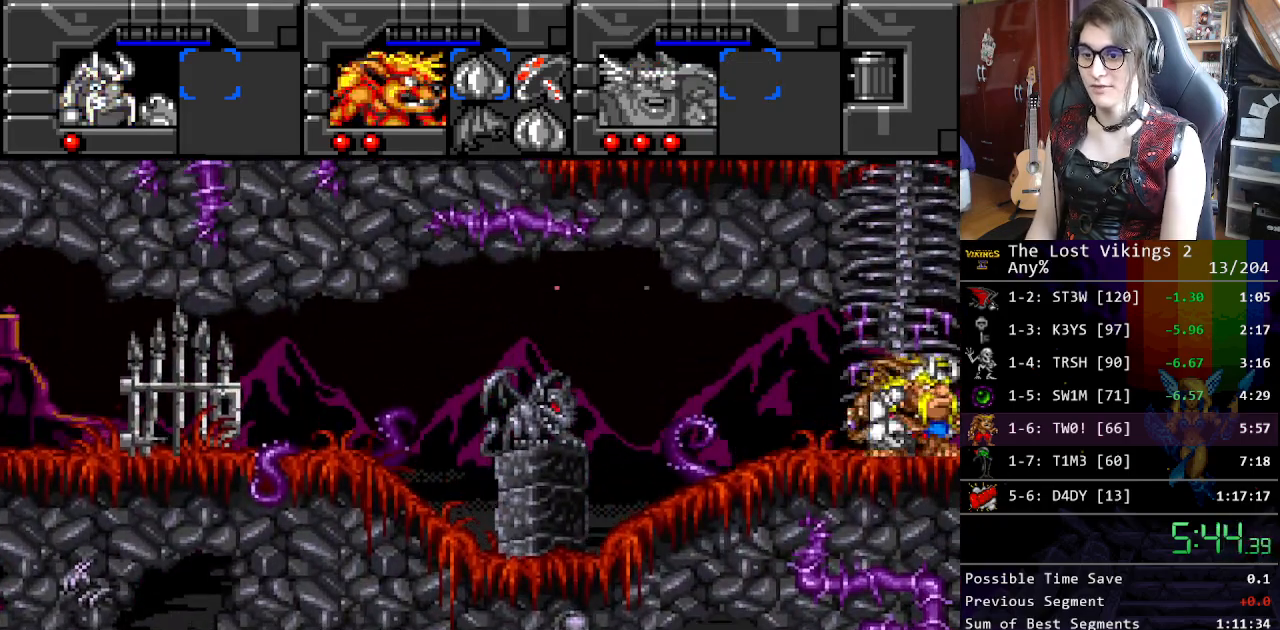
{"buttons": ["DPAD_UP"], "events": [[468, "DPAD_UP", "down"], [501, "B", "up"]]}
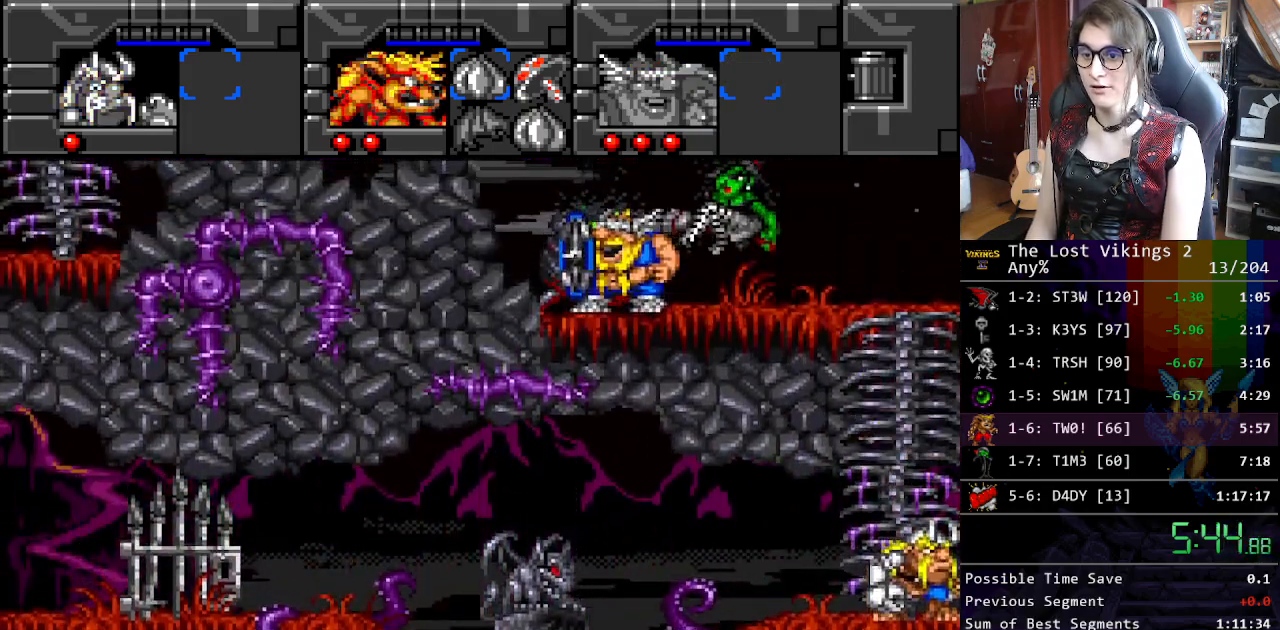
{"buttons": ["B", "DPAD_LEFT"], "events": [[151, "DPAD_UP", "up"], [201, "B", "down"], [385, "DPAD_LEFT", "down"]]}
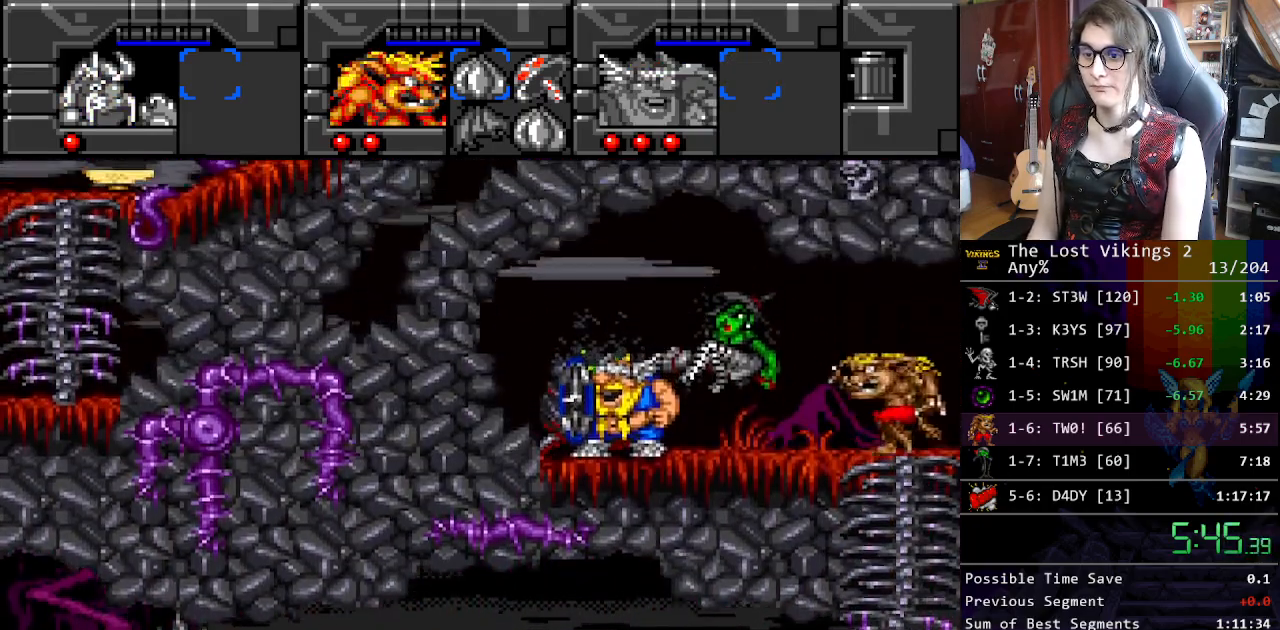
{"buttons": ["L1"], "events": [[200, "B", "up"], [417, "DPAD_LEFT", "up"], [467, "L1", "down"]]}
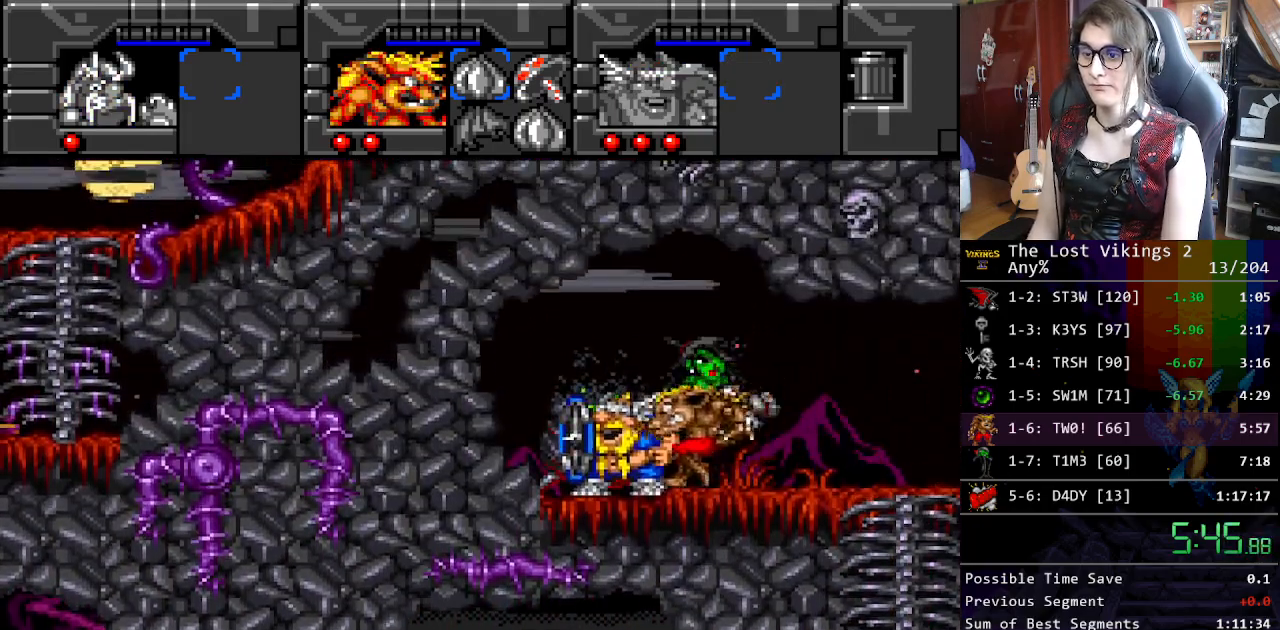
{"buttons": ["DPAD_UP"], "events": [[117, "L1", "up"], [150, "DPAD_RIGHT", "down"], [150, "DPAD_UP", "down"], [217, "DPAD_RIGHT", "up"]]}
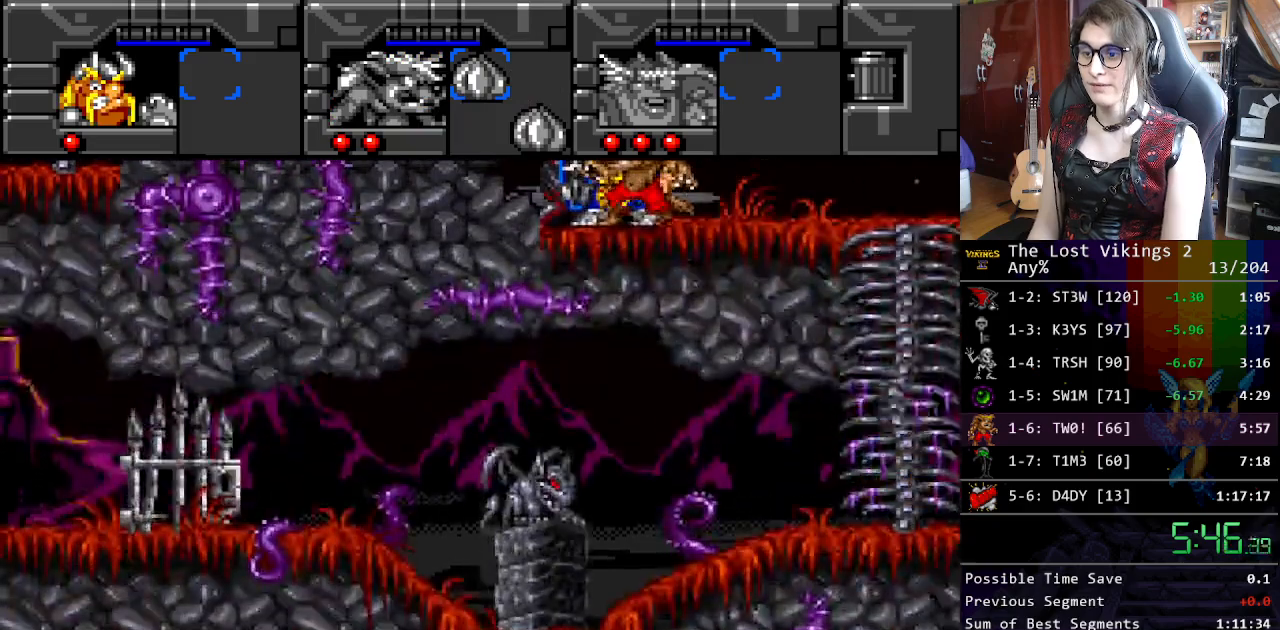
{"buttons": ["DPAD_UP"], "events": []}
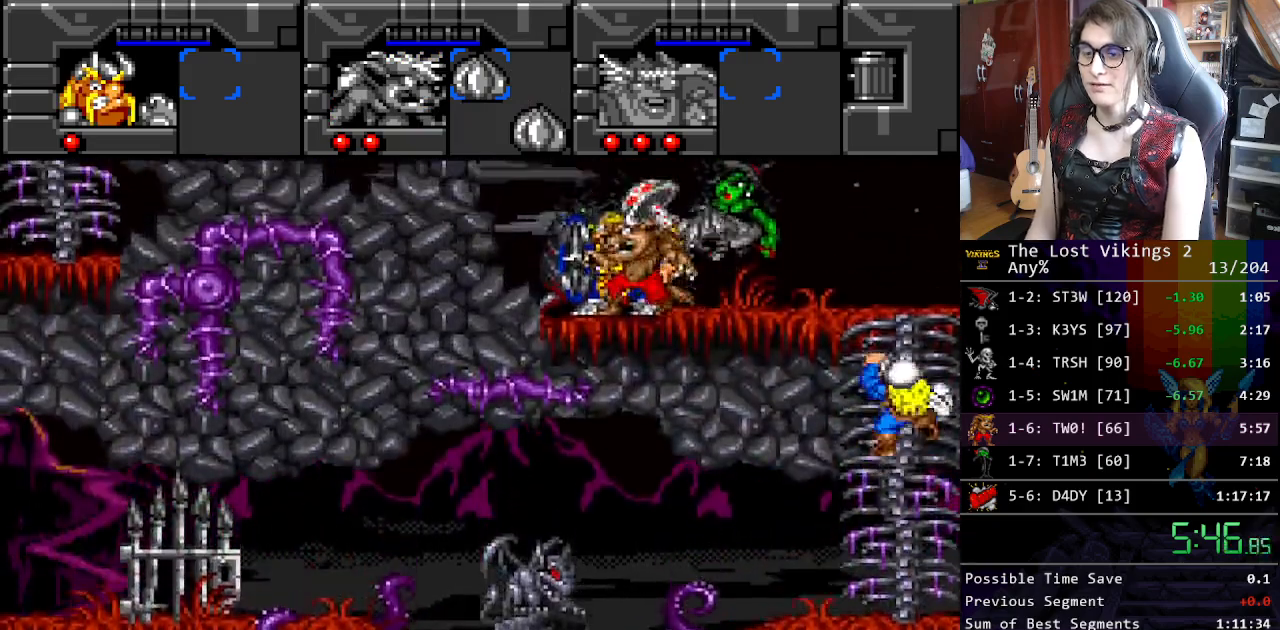
{"buttons": ["DPAD_UP", "DPAD_LEFT"], "events": [[451, "DPAD_LEFT", "down"]]}
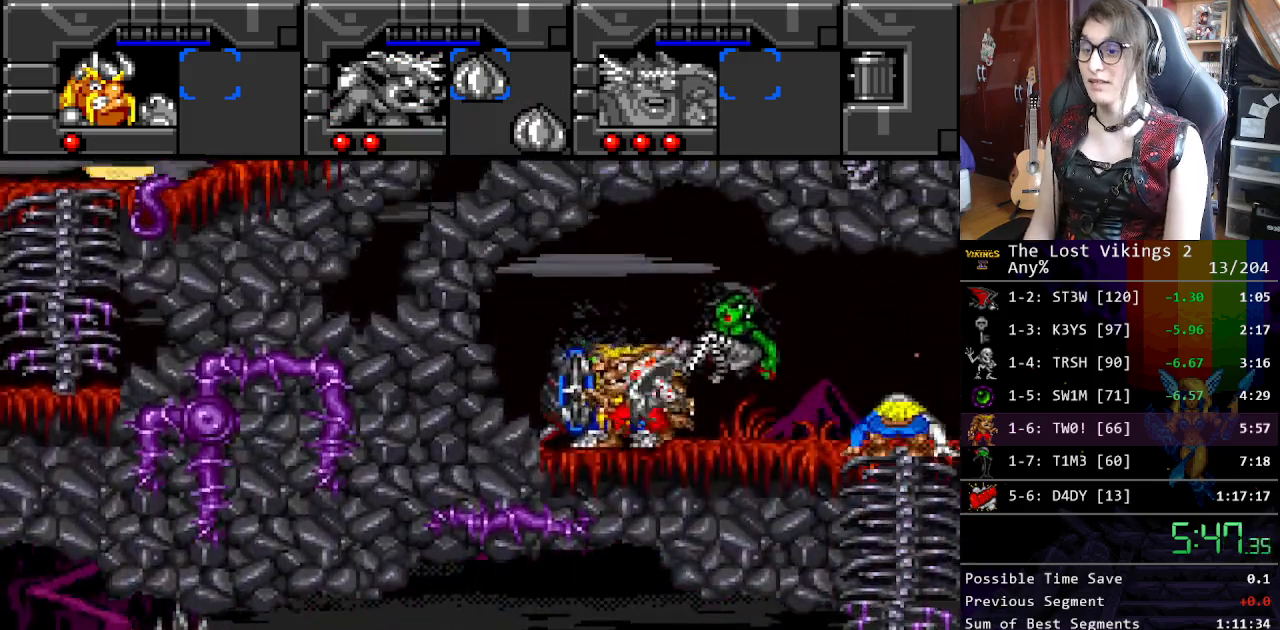
{"buttons": ["DPAD_UP", "DPAD_LEFT"], "events": []}
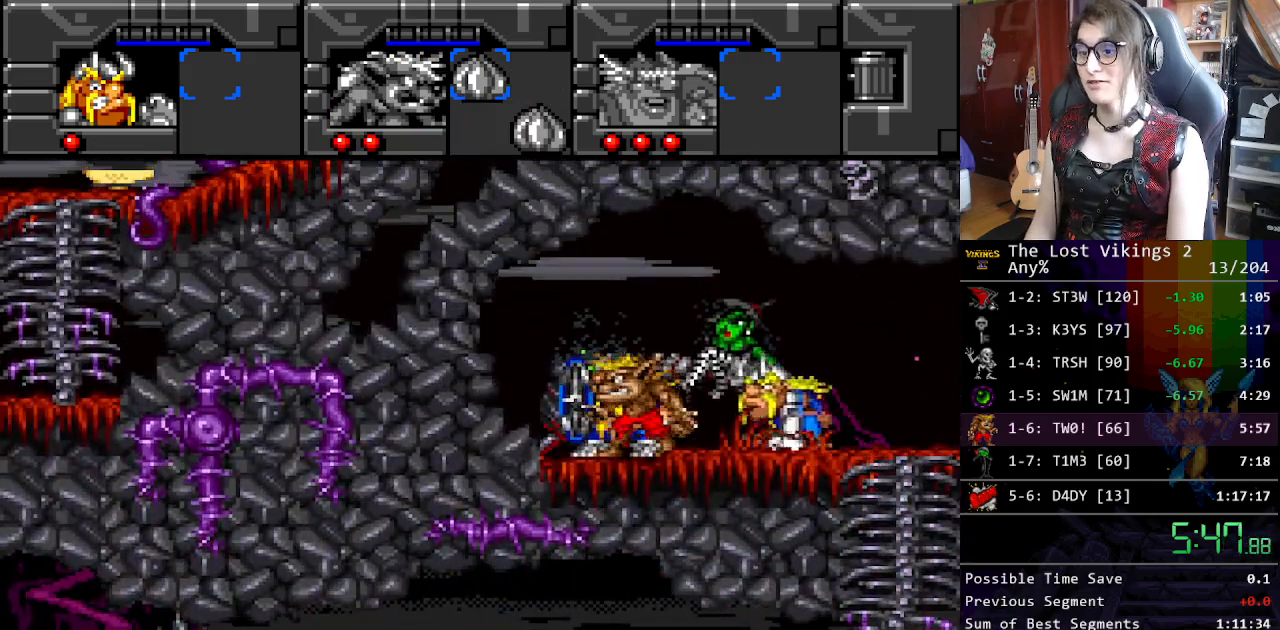
{"buttons": [], "events": [[300, "DPAD_LEFT", "up"], [300, "DPAD_UP", "up"]]}
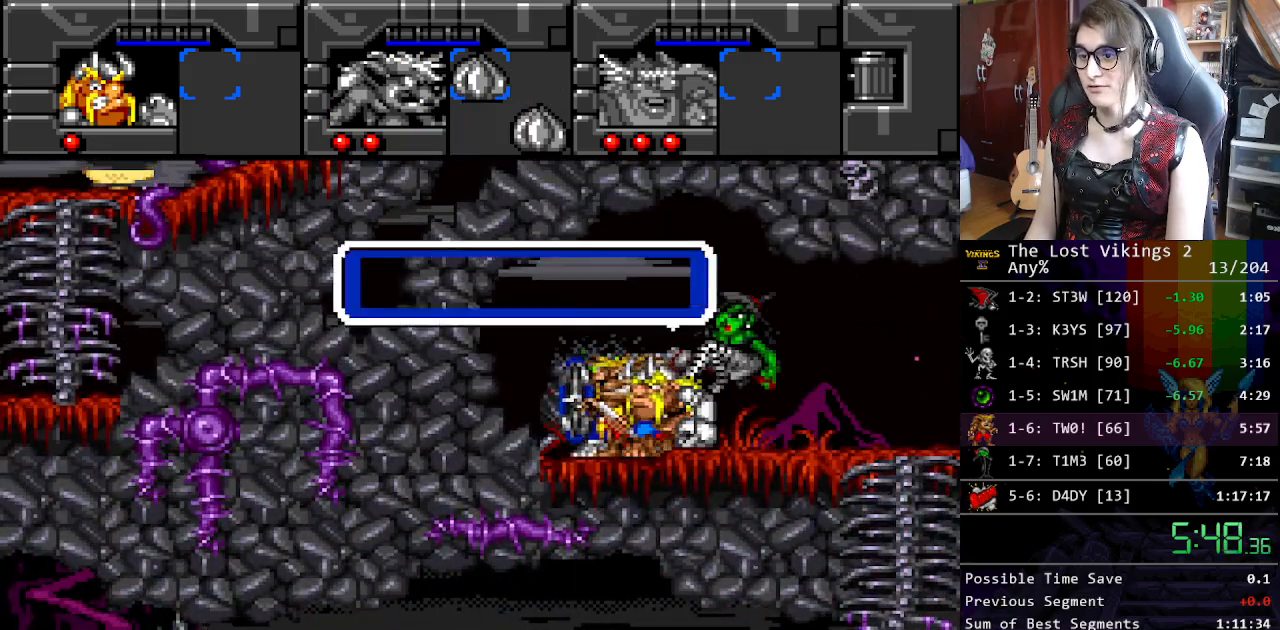
{"buttons": ["X"], "events": [[251, "X", "down"], [334, "A", "down"], [384, "X", "up"], [418, "B", "down"], [451, "A", "up"], [484, "B", "up"], [501, "X", "down"]]}
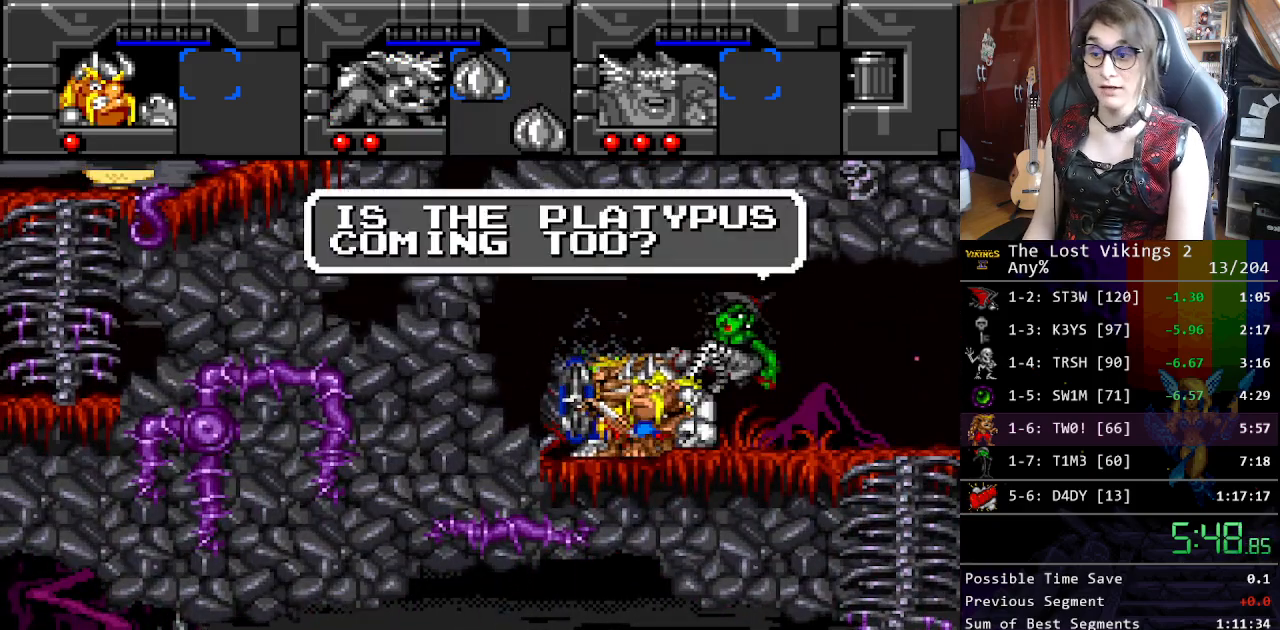
{"buttons": ["A", "X"], "events": [[84, "A", "down"], [117, "X", "up"], [134, "B", "down"], [167, "A", "up"], [217, "B", "up"], [251, "X", "down"], [267, "A", "down"], [334, "X", "up"], [351, "B", "down"], [384, "A", "up"], [451, "B", "up"], [451, "X", "down"], [501, "A", "down"]]}
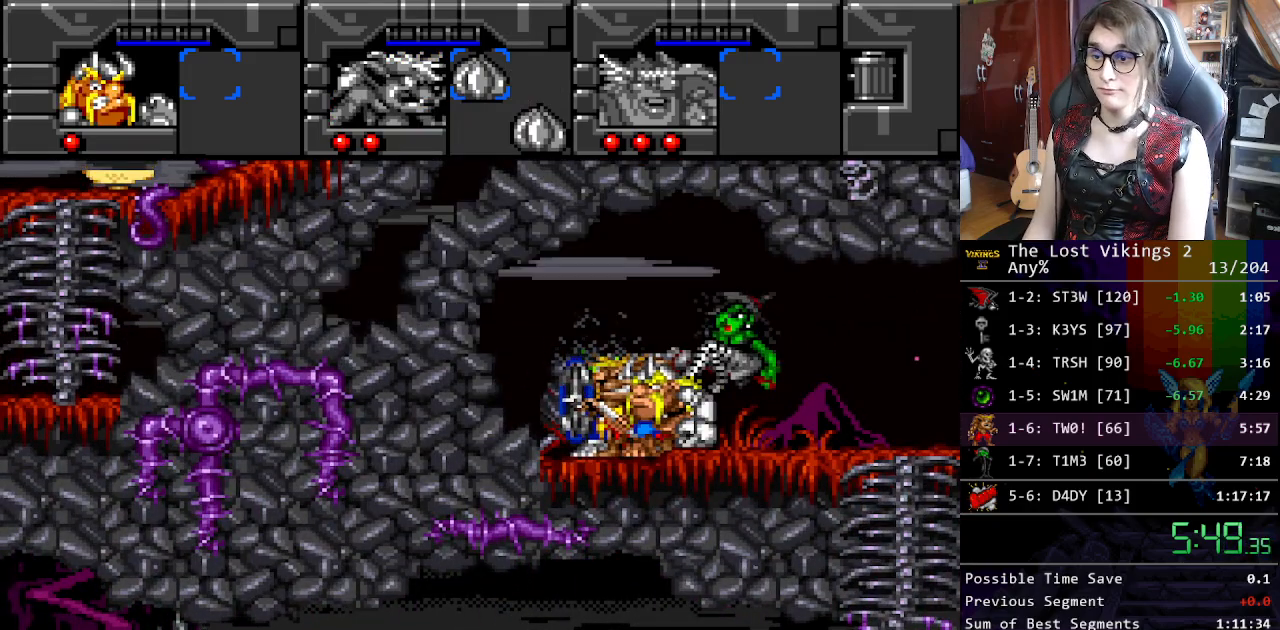
{"buttons": ["B"], "events": [[34, "X", "up"], [50, "B", "down"], [117, "A", "up"], [167, "B", "up"], [167, "X", "down"], [234, "A", "down"], [268, "X", "up"], [284, "B", "down"], [351, "A", "up"], [401, "B", "up"], [401, "X", "down"], [485, "B", "down"], [485, "X", "up"]]}
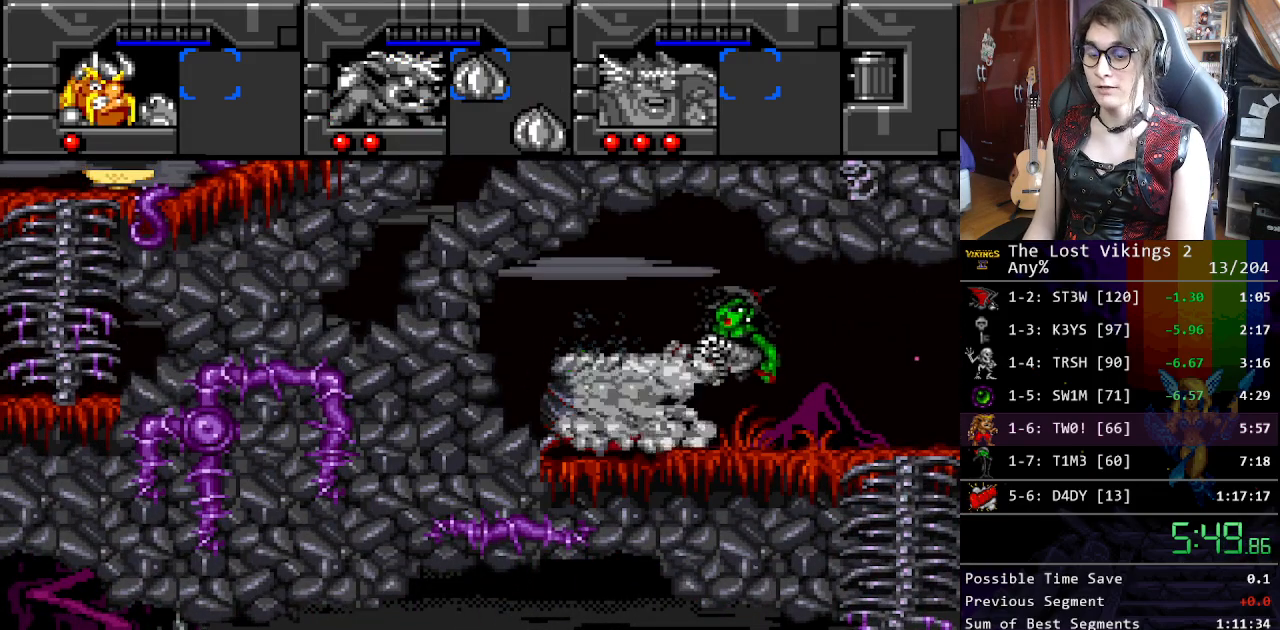
{"buttons": ["X"], "events": [[83, "X", "down"], [100, "A", "down"], [100, "B", "up"], [167, "X", "up"], [217, "B", "down"], [250, "A", "up"], [300, "B", "up"], [300, "X", "down"], [367, "B", "down"], [467, "B", "up"]]}
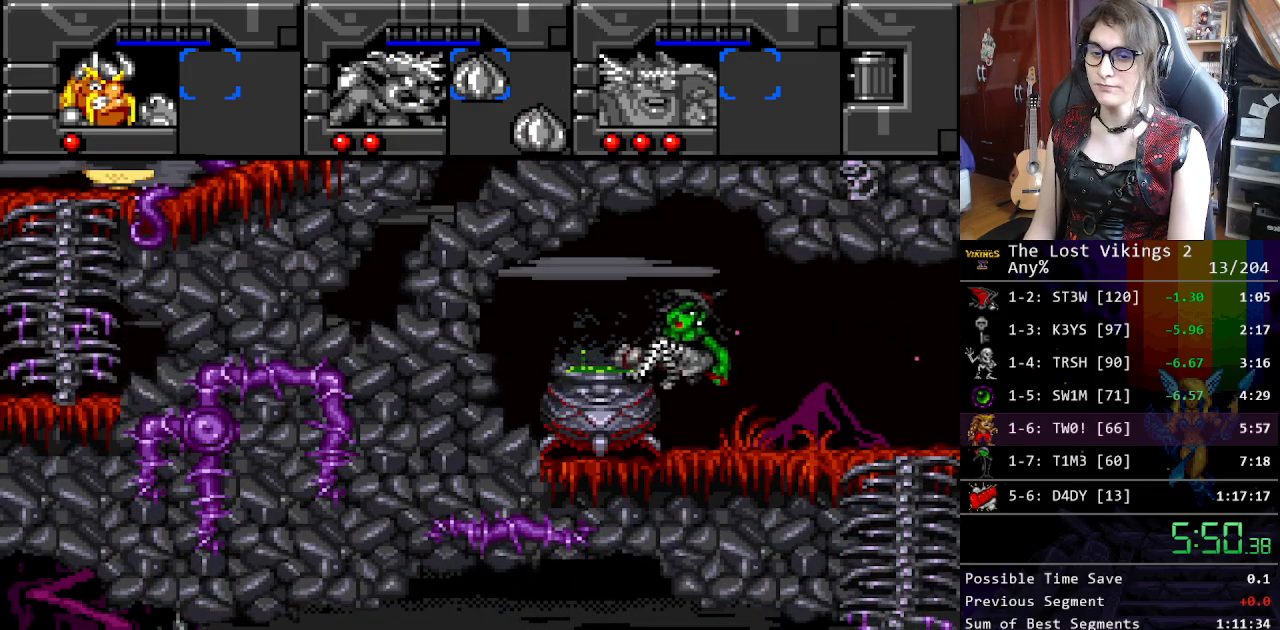
{"buttons": [], "events": [[150, "X", "up"]]}
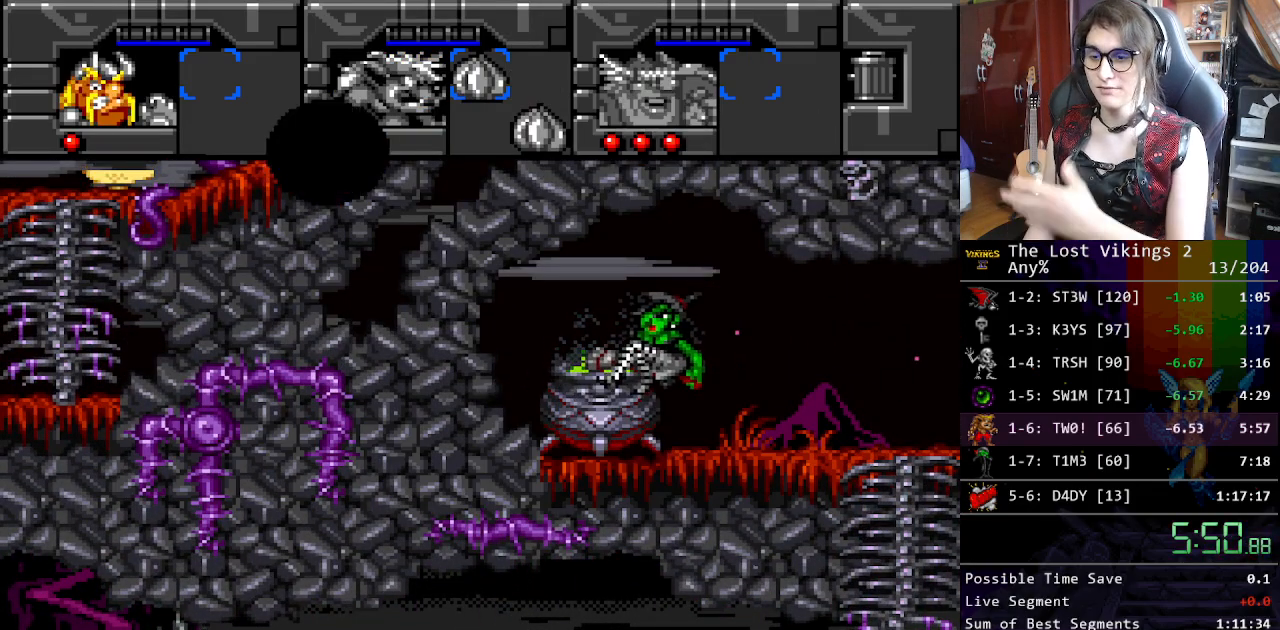
{"buttons": [], "events": []}
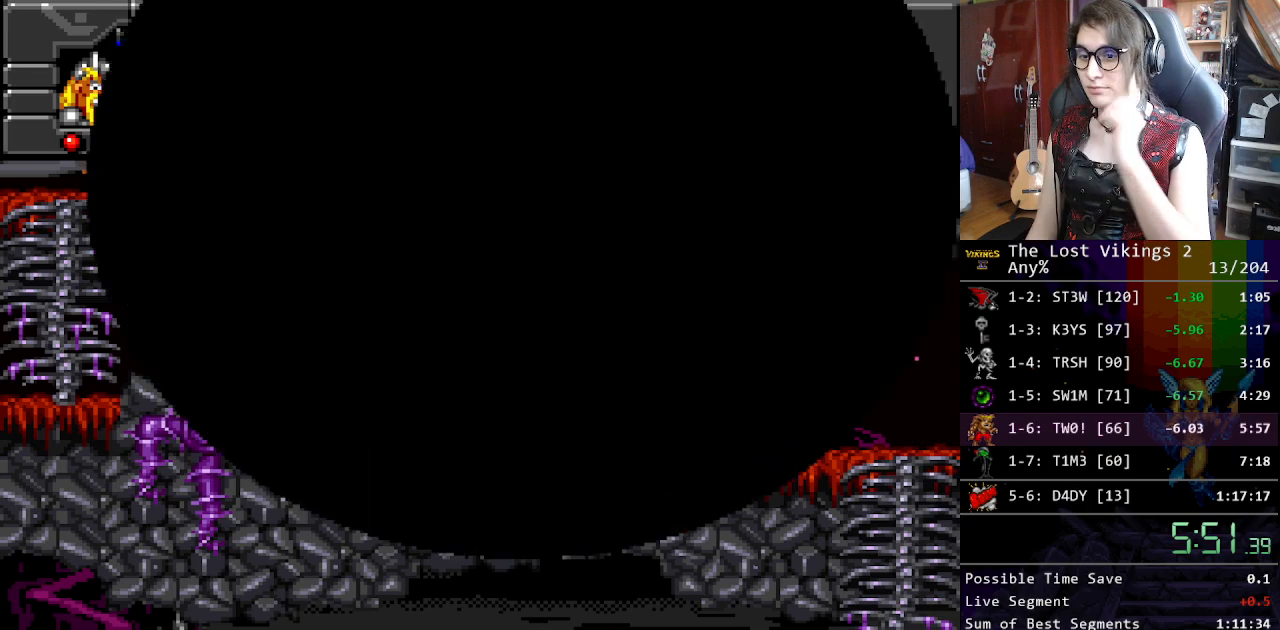
{"buttons": [], "events": []}
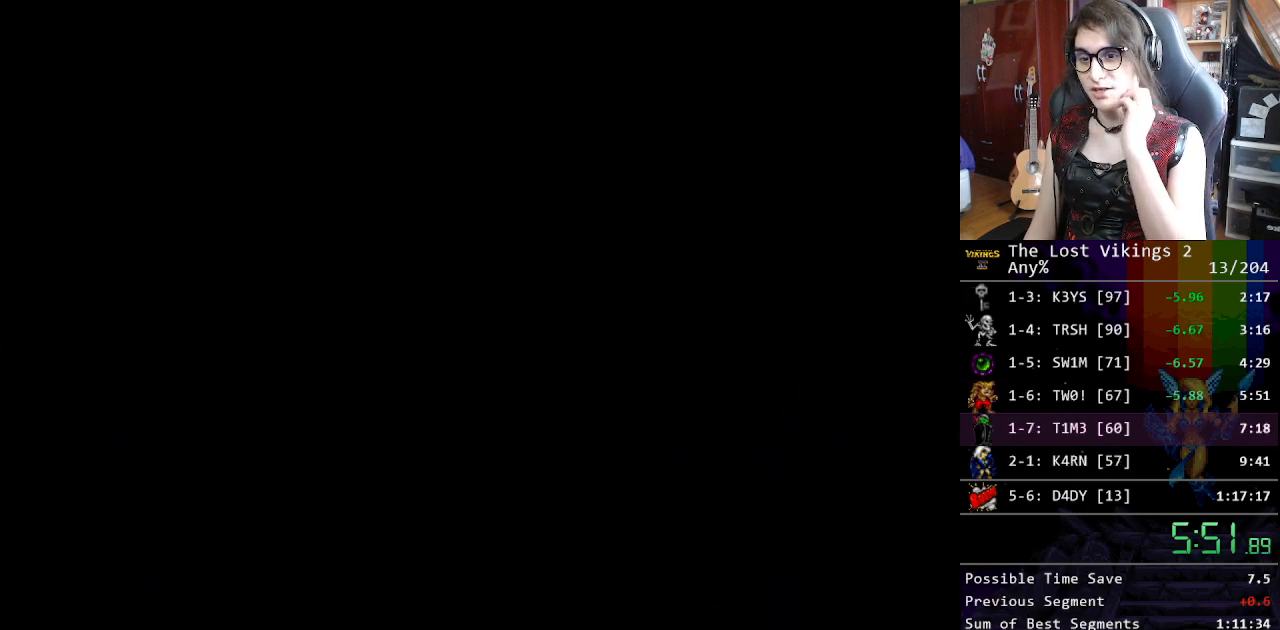
{"buttons": [], "events": []}
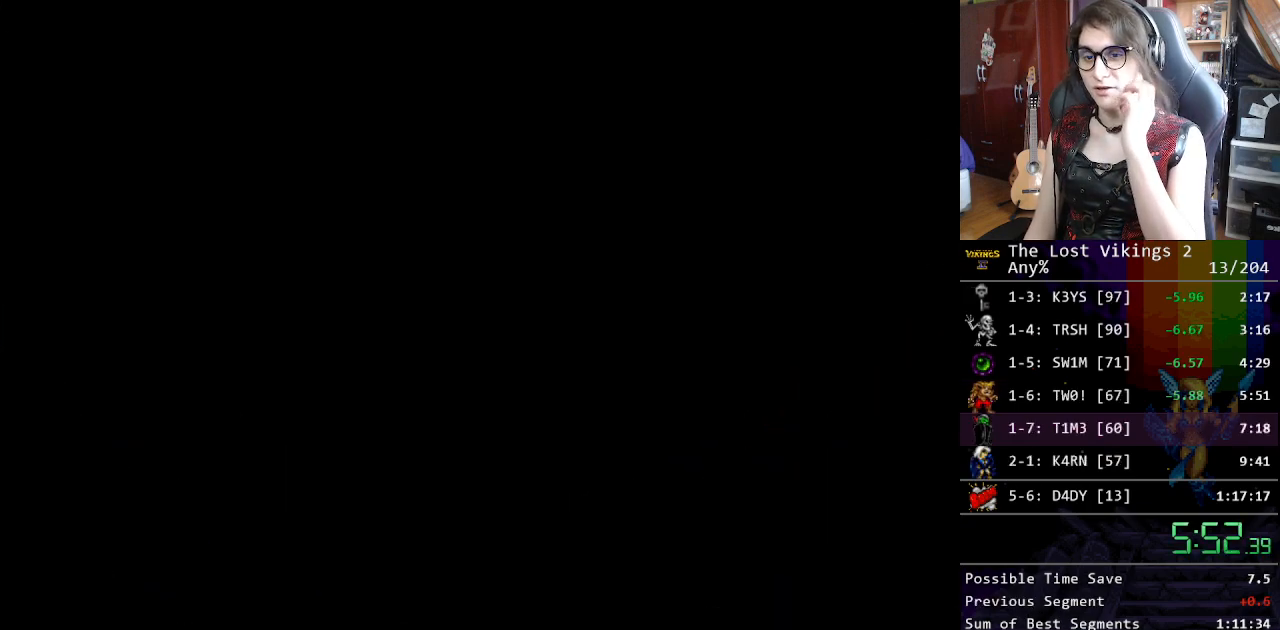
{"buttons": [], "events": []}
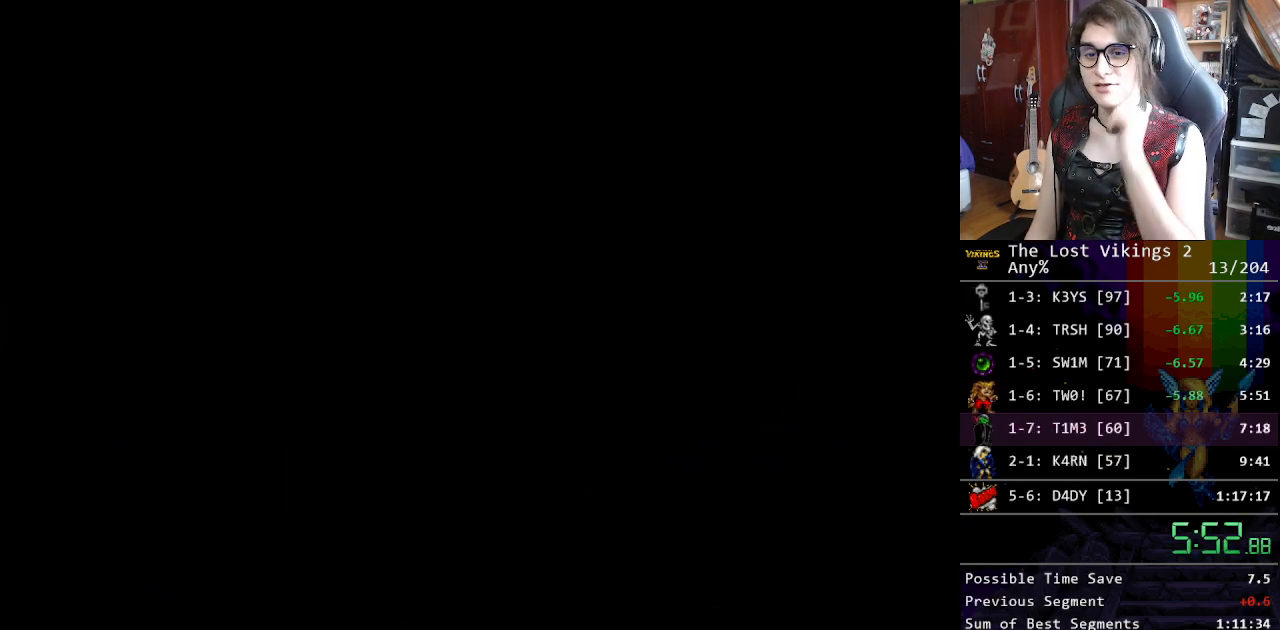
{"buttons": [], "events": []}